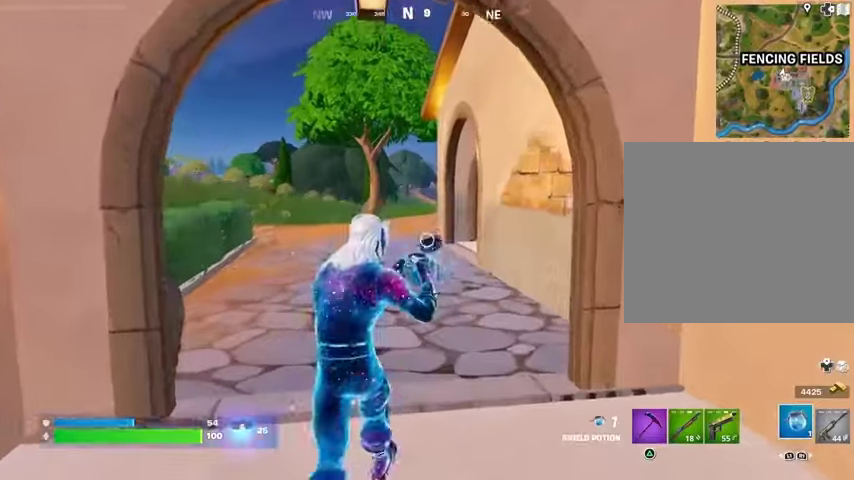
Gameplay with a controller (PlayStation layout); each line is a JSON object with the inputs held at the frame after it. "events" lists button and stick changes between this image and that frame as [ms after this image, input, new state], when the widget could be followed in between.
{"buttons": [], "left_stick": "up", "right_stick": "center", "events": []}
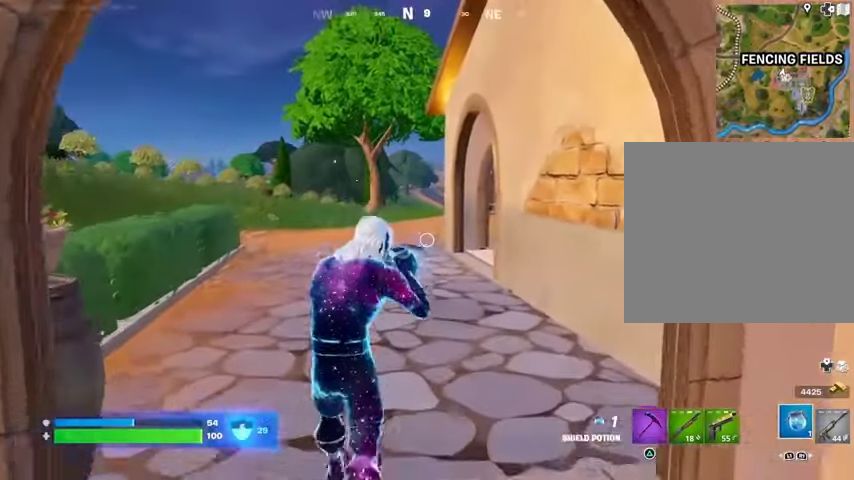
{"buttons": [], "left_stick": "up", "right_stick": "center", "events": []}
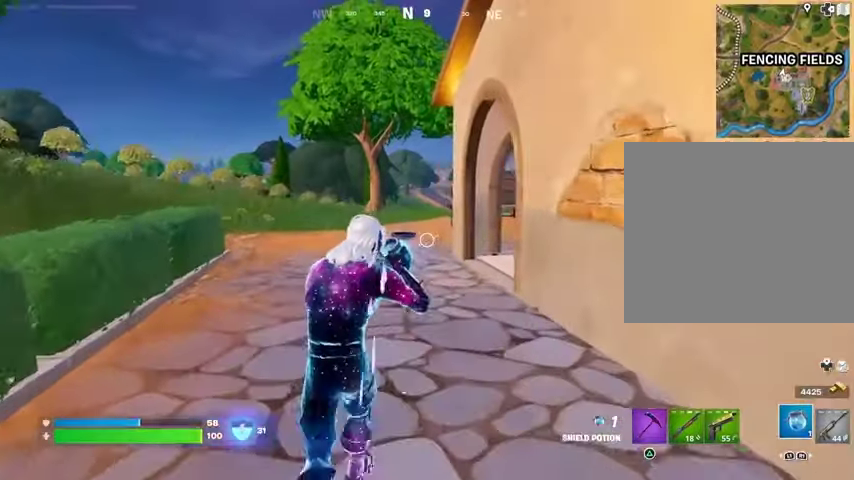
{"buttons": [], "left_stick": "left", "right_stick": "up-right", "events": [[200, "right_stick", "right"], [300, "left_stick", "up-left"], [367, "right_stick", "up-right"], [400, "left_stick", "left"]]}
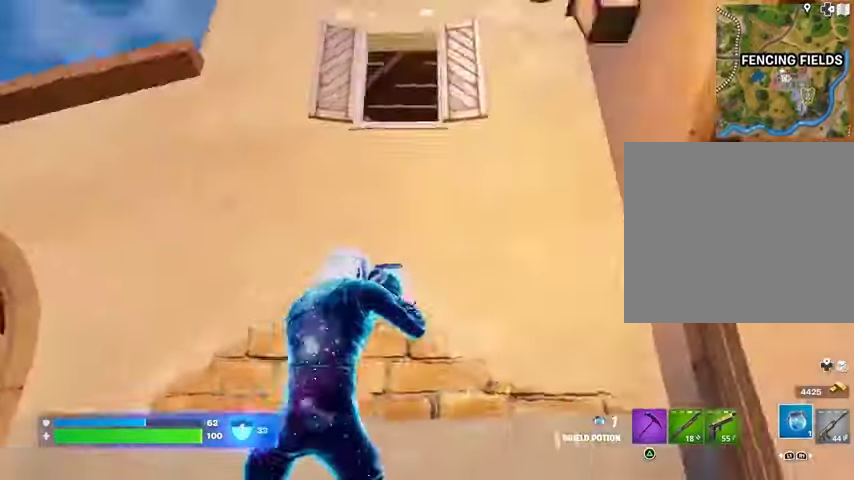
{"buttons": [], "left_stick": "down-left", "right_stick": "right", "events": [[133, "left_stick", "down-left"], [167, "right_stick", "center"], [433, "right_stick", "right"]]}
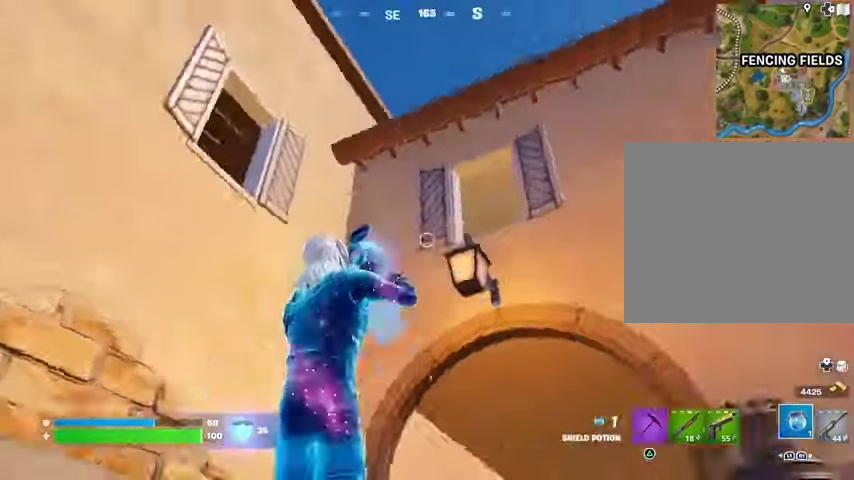
{"buttons": [], "left_stick": "left", "right_stick": "left", "events": [[67, "right_stick", "center"], [333, "right_stick", "left"], [467, "left_stick", "left"]]}
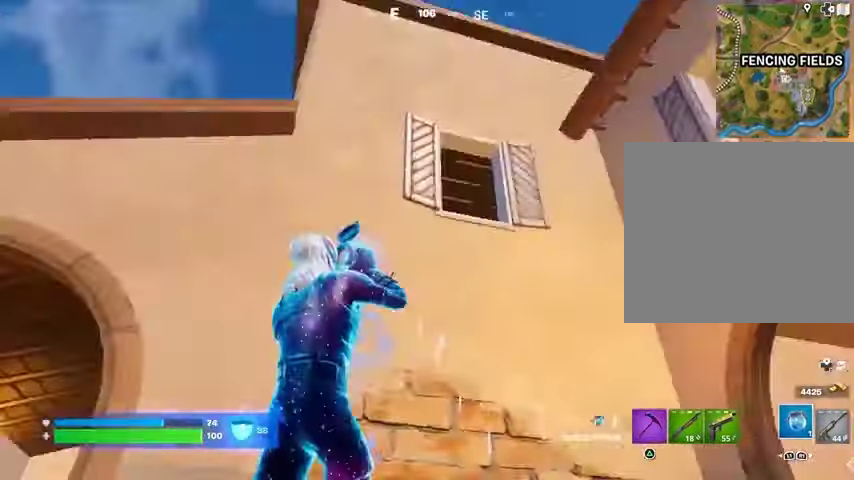
{"buttons": [], "left_stick": "up-left", "right_stick": "center", "events": [[100, "right_stick", "down-left"], [200, "right_stick", "center"], [333, "left_stick", "up-left"]]}
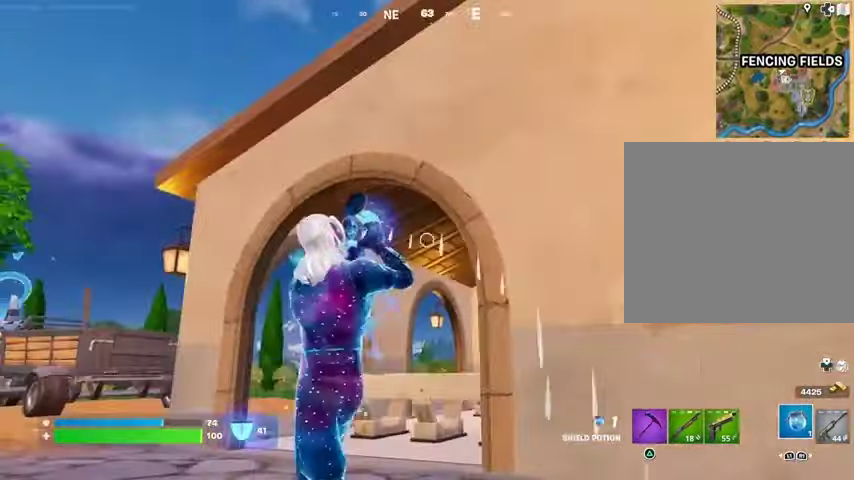
{"buttons": [], "left_stick": "up-left", "right_stick": "center", "events": []}
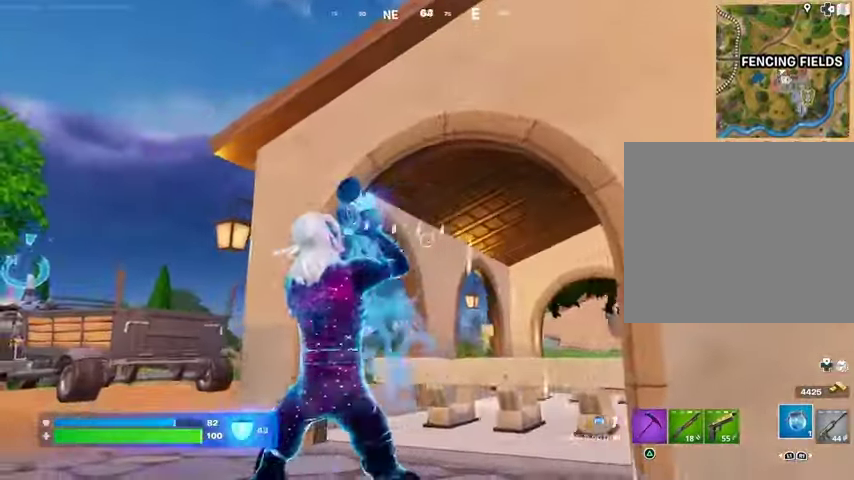
{"buttons": [], "left_stick": "up-left", "right_stick": "center", "events": [[200, "right_stick", "right"], [333, "right_stick", "center"]]}
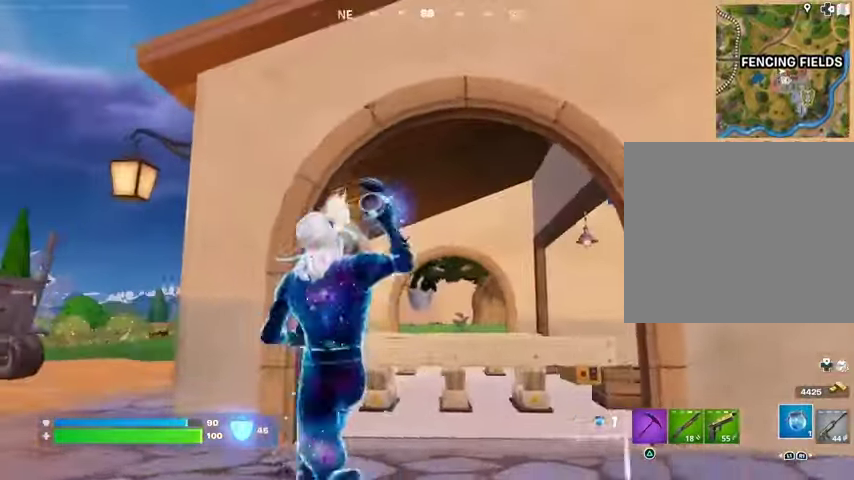
{"buttons": ["L1"], "left_stick": "up-left", "right_stick": "center", "events": [[300, "L1", "down"], [433, "CROSS", "down"], [500, "CROSS", "up"]]}
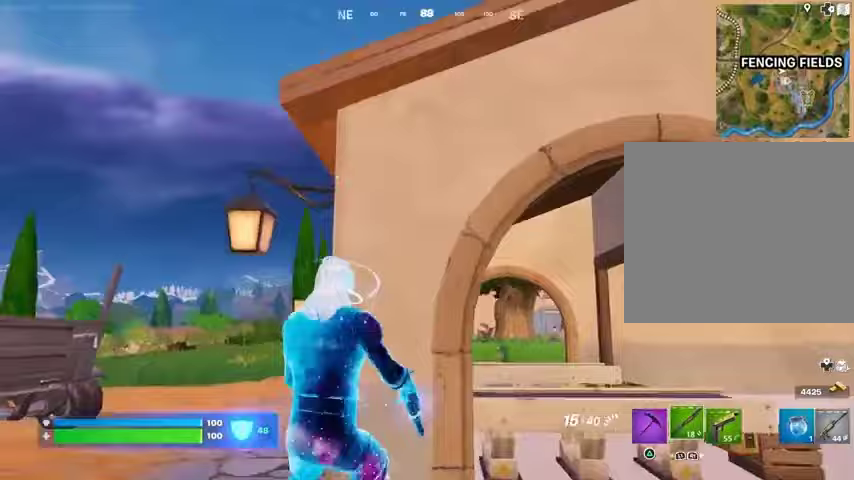
{"buttons": [], "left_stick": "up-left", "right_stick": "right", "events": [[33, "L1", "up"], [67, "right_stick", "right"], [233, "right_stick", "center"], [300, "CROSS", "down"], [367, "CROSS", "up"], [467, "right_stick", "right"]]}
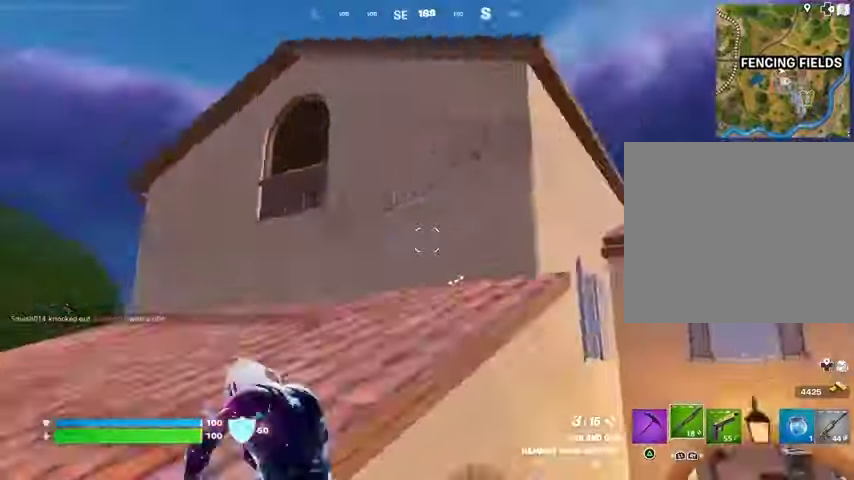
{"buttons": [], "left_stick": "up-left", "right_stick": "center", "events": [[67, "right_stick", "center"], [433, "SQUARE", "down"], [500, "SQUARE", "up"]]}
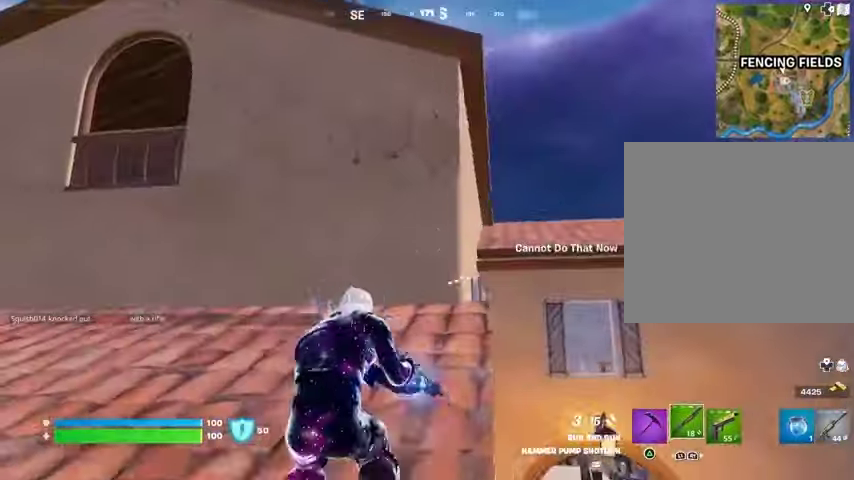
{"buttons": [], "left_stick": "up-left", "right_stick": "center", "events": [[100, "SQUARE", "down"], [167, "SQUARE", "up"], [367, "right_stick", "left"], [467, "right_stick", "center"]]}
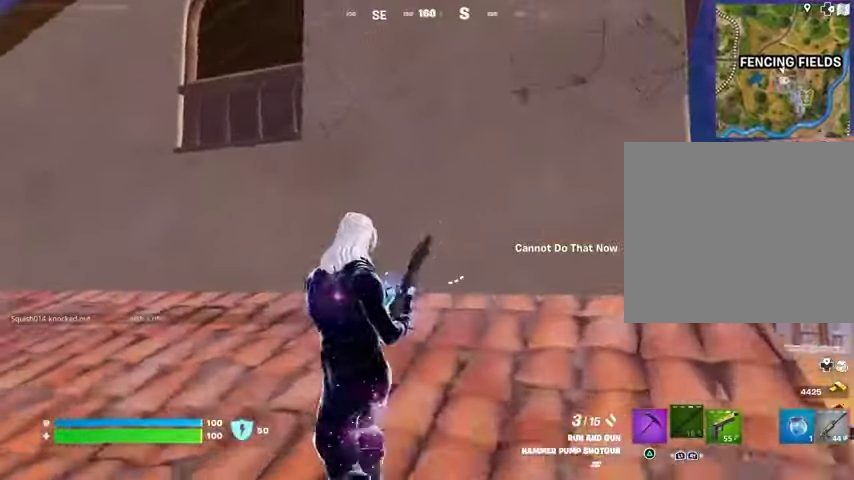
{"buttons": [], "left_stick": "up-left", "right_stick": "center", "events": []}
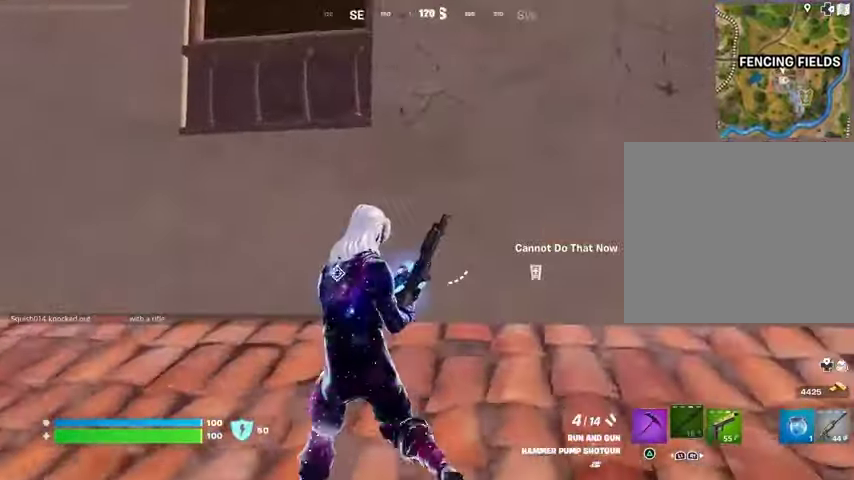
{"buttons": [], "left_stick": "up-left", "right_stick": "down", "events": [[300, "CROSS", "down"], [367, "CROSS", "up"], [467, "right_stick", "down"]]}
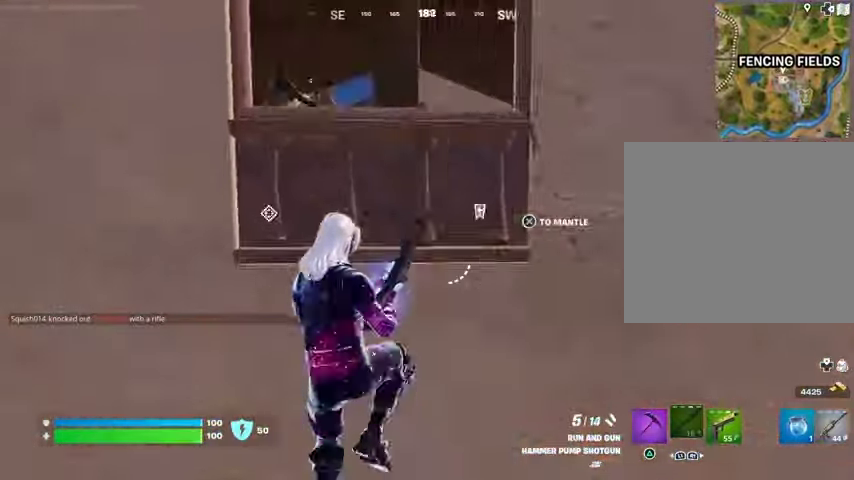
{"buttons": [], "left_stick": "up-right", "right_stick": "up-left", "events": [[33, "left_stick", "up-right"], [100, "right_stick", "center"], [500, "right_stick", "up-left"]]}
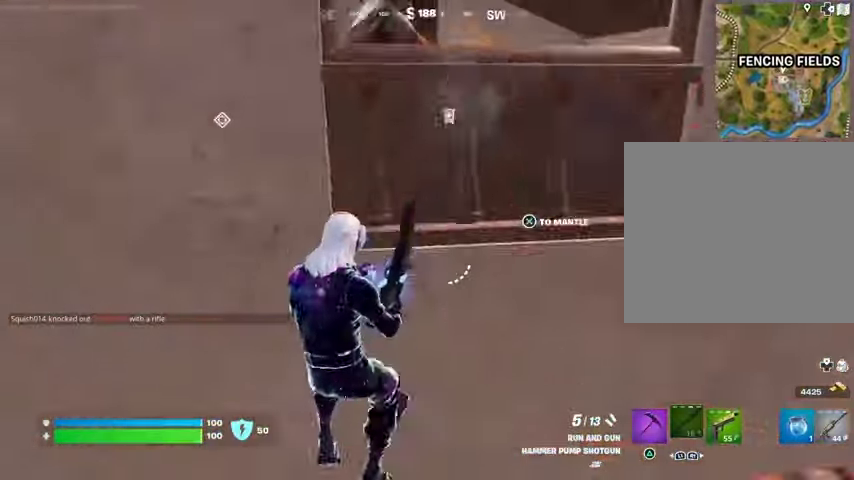
{"buttons": [], "left_stick": "down", "right_stick": "center", "events": [[200, "left_stick", "down"], [200, "right_stick", "center"]]}
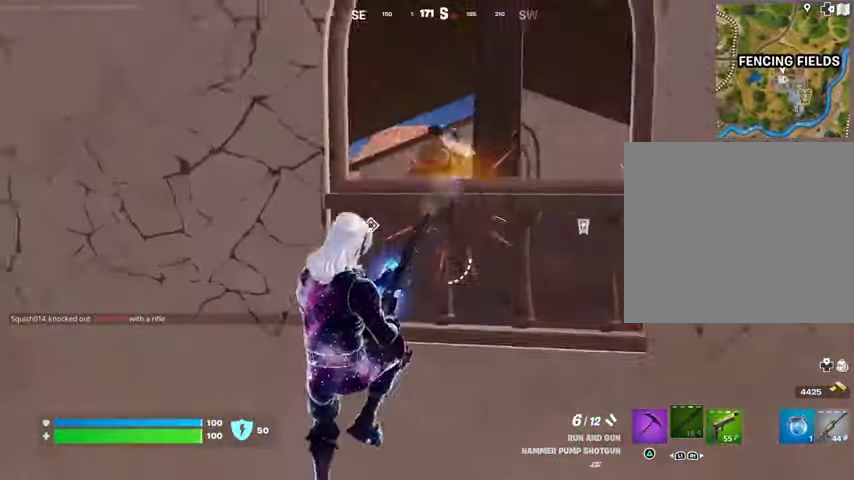
{"buttons": [], "left_stick": "down-left", "right_stick": "center", "events": [[200, "right_stick", "up-right"], [267, "R2", "down"], [300, "right_stick", "left"], [333, "R2", "up"], [367, "left_stick", "down-left"], [400, "R1", "down"], [400, "right_stick", "center"], [467, "R1", "up"]]}
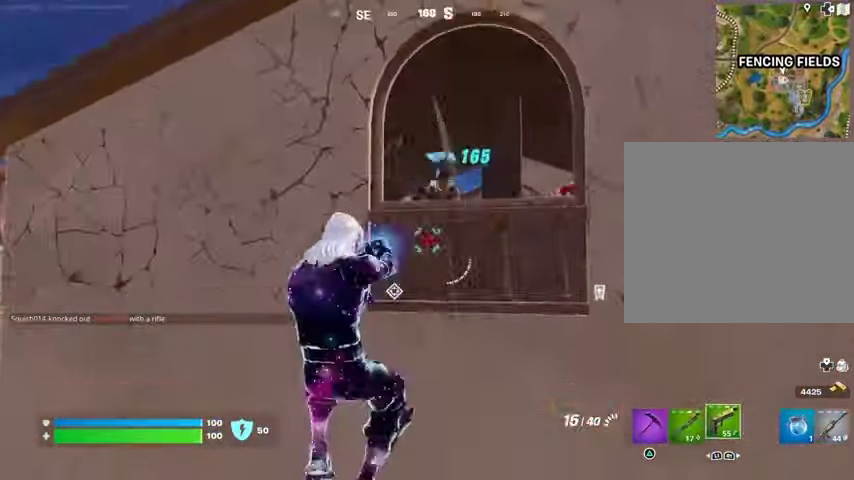
{"buttons": [], "left_stick": "up-left", "right_stick": "center", "events": [[67, "left_stick", "down-right"], [133, "right_stick", "up"], [200, "left_stick", "down"], [267, "right_stick", "center"], [300, "left_stick", "right"], [333, "CROSS", "down"], [400, "CROSS", "up"], [467, "left_stick", "up-left"]]}
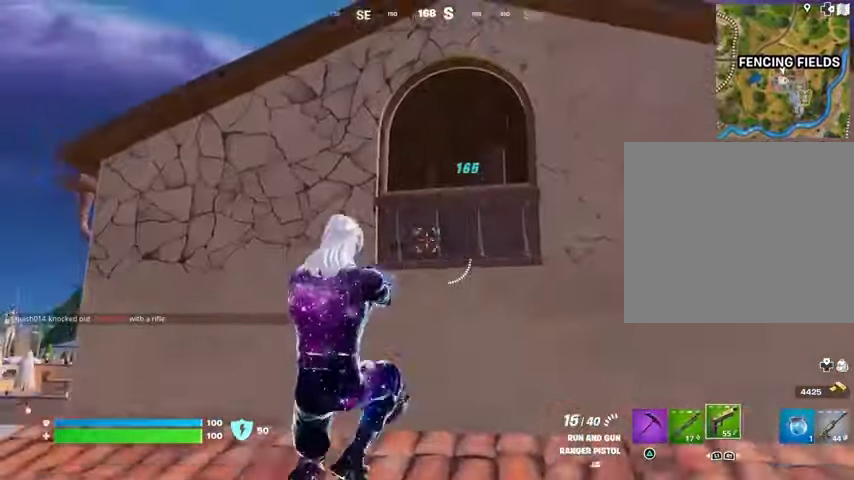
{"buttons": ["R2"], "left_stick": "up-left", "right_stick": "up", "events": [[67, "left_stick", "up"], [200, "R2", "down"], [333, "right_stick", "up-right"], [433, "left_stick", "up-left"], [467, "right_stick", "up"]]}
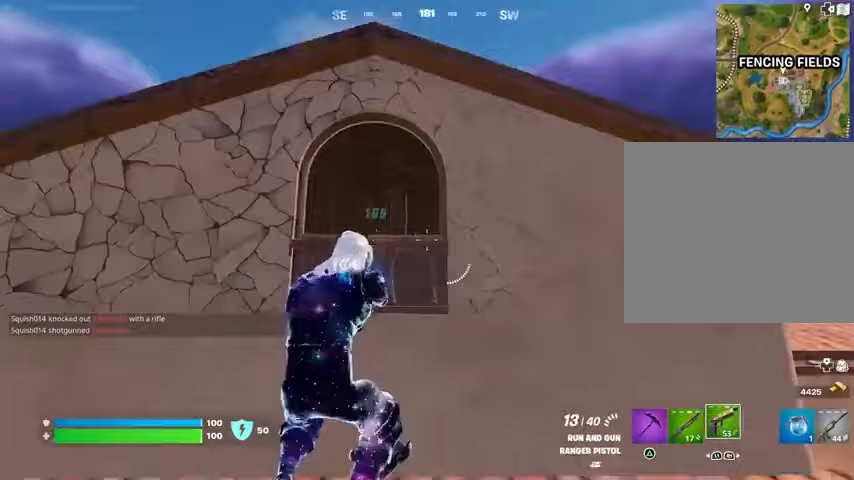
{"buttons": [], "left_stick": "up-left", "right_stick": "center", "events": [[33, "right_stick", "center"], [67, "L1", "down"], [67, "R2", "up"], [100, "right_stick", "left"], [167, "L1", "up"], [167, "L3", "down"], [300, "L3", "up"], [300, "right_stick", "up-right"], [433, "right_stick", "center"]]}
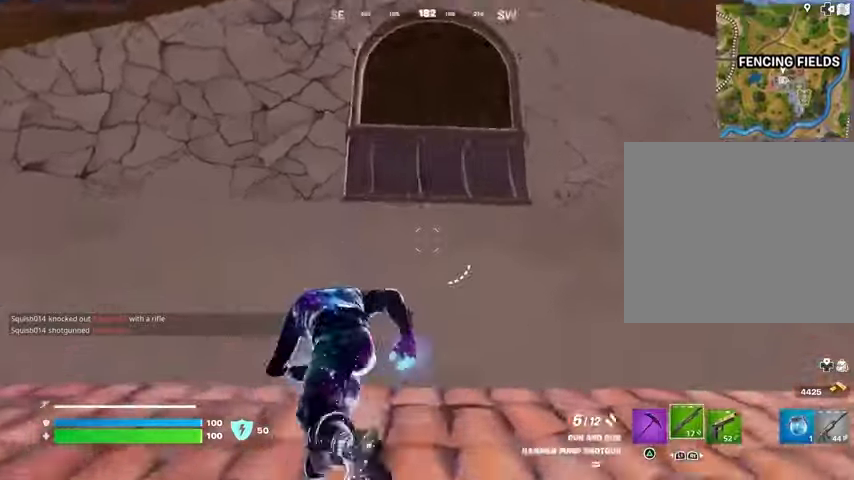
{"buttons": ["SQUARE"], "left_stick": "down-right", "right_stick": "center", "events": [[67, "right_stick", "down-right"], [233, "left_stick", "down"], [233, "right_stick", "center"], [333, "CROSS", "down"], [367, "left_stick", "down-right"], [433, "CROSS", "up"], [467, "SQUARE", "down"]]}
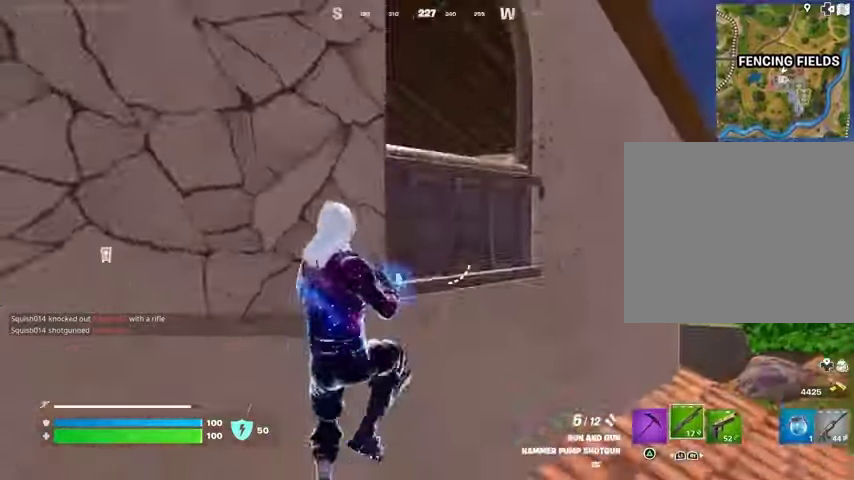
{"buttons": [], "left_stick": "left", "right_stick": "center", "events": [[67, "SQUARE", "up"], [267, "right_stick", "right"], [400, "left_stick", "left"], [433, "right_stick", "center"]]}
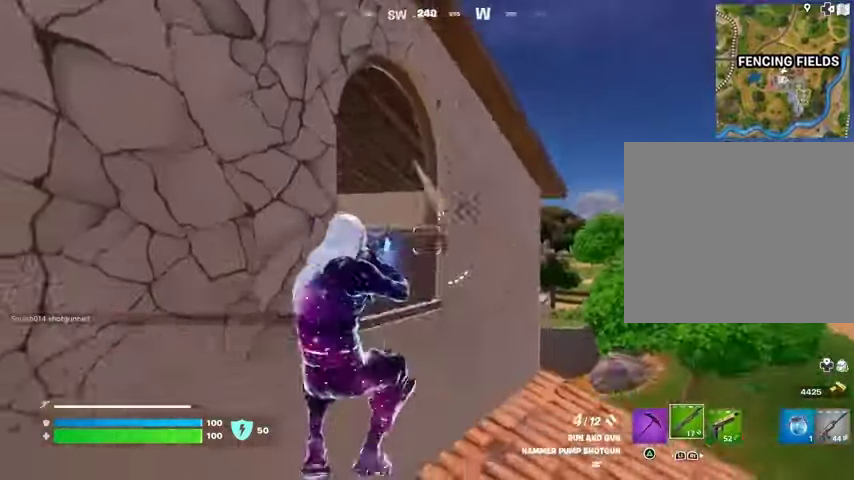
{"buttons": [], "left_stick": "down", "right_stick": "center", "events": [[33, "R1", "down"], [33, "right_stick", "right"], [100, "R1", "up"], [100, "right_stick", "center"], [367, "left_stick", "down"], [400, "CROSS", "down"], [500, "CROSS", "up"]]}
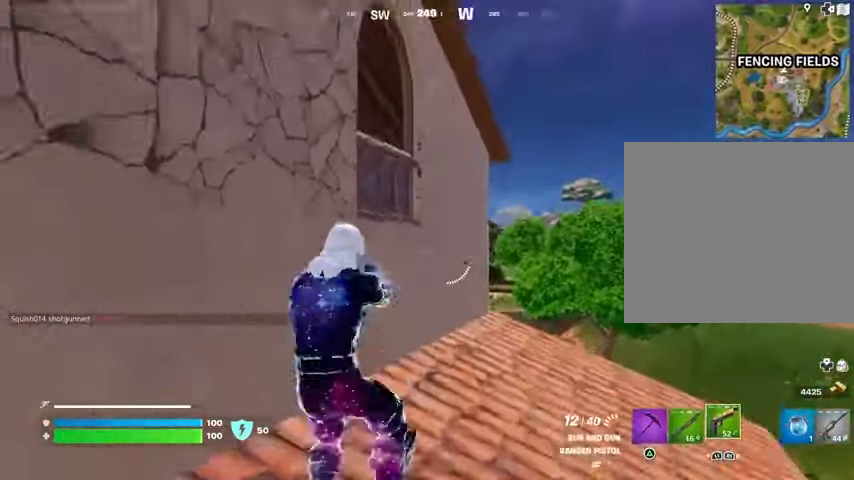
{"buttons": ["R2"], "left_stick": "up", "right_stick": "up", "events": [[67, "left_stick", "up"], [233, "R2", "down"], [267, "R1", "down"], [500, "R1", "up"], [500, "right_stick", "up"]]}
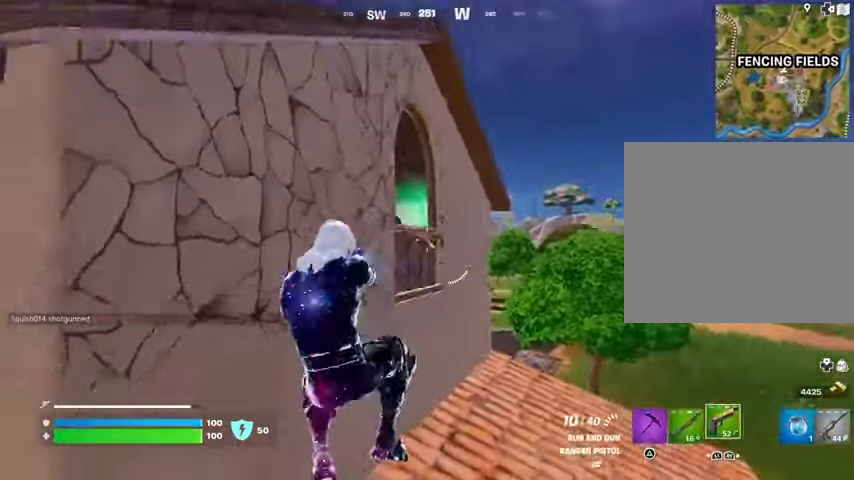
{"buttons": ["R2"], "left_stick": "up-right", "right_stick": "center", "events": [[33, "L1", "down"], [33, "R2", "up"], [33, "right_stick", "center"], [67, "TRIANGLE", "down"], [133, "L1", "up"], [133, "TRIANGLE", "up"], [300, "right_stick", "up"], [333, "left_stick", "up-right"], [367, "right_stick", "center"], [433, "R2", "down"]]}
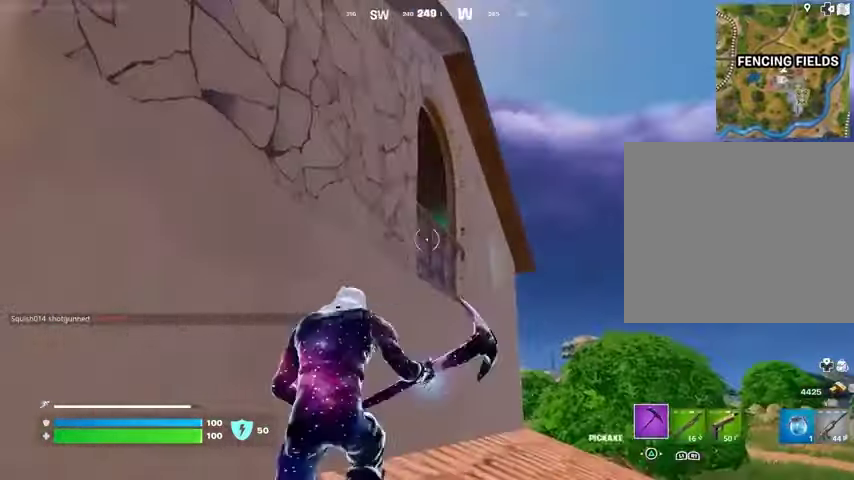
{"buttons": ["CROSS", "R2"], "left_stick": "up-right", "right_stick": "center", "events": [[67, "left_stick", "up-left"], [67, "right_stick", "down-left"], [133, "left_stick", "up-right"], [167, "right_stick", "center"], [267, "left_stick", "center"], [367, "left_stick", "up"], [467, "CROSS", "down"], [500, "left_stick", "up-right"]]}
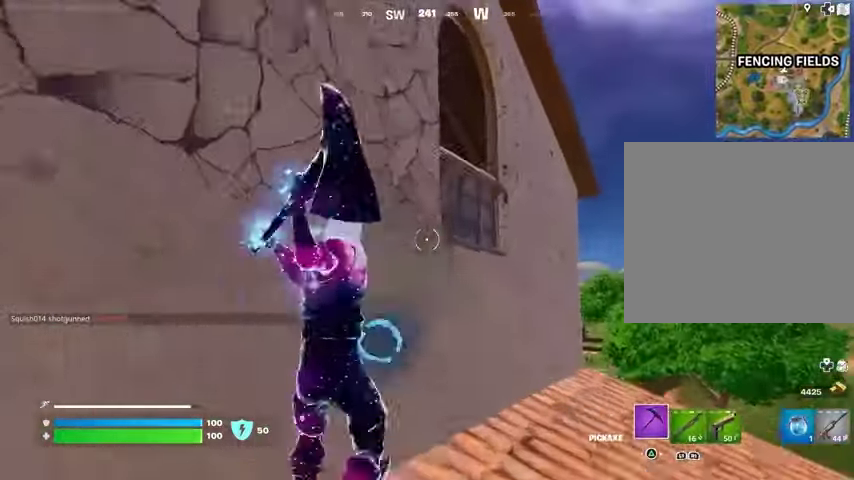
{"buttons": ["R2"], "left_stick": "up", "right_stick": "center", "events": [[33, "CROSS", "up"], [67, "left_stick", "right"], [133, "left_stick", "down"], [333, "left_stick", "up"]]}
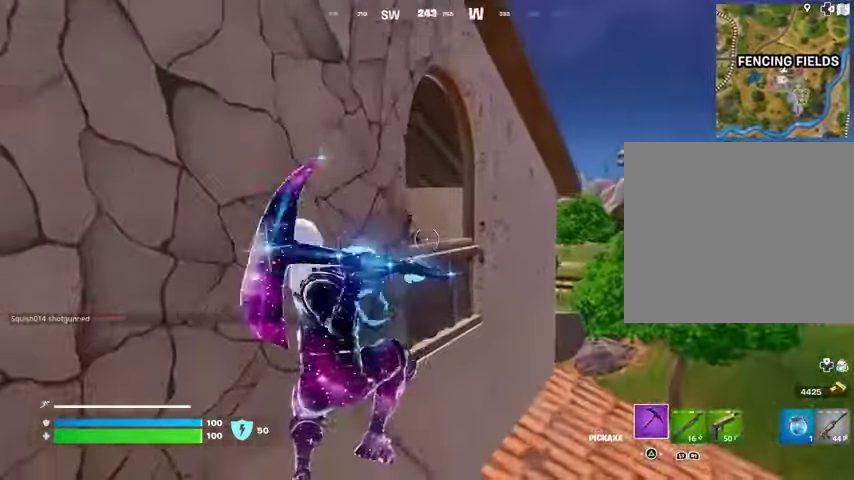
{"buttons": ["R2"], "left_stick": "down-left", "right_stick": "down-right", "events": [[33, "right_stick", "up"], [133, "right_stick", "up-left"], [267, "left_stick", "right"], [367, "left_stick", "down-left"], [367, "right_stick", "center"], [433, "right_stick", "down-right"]]}
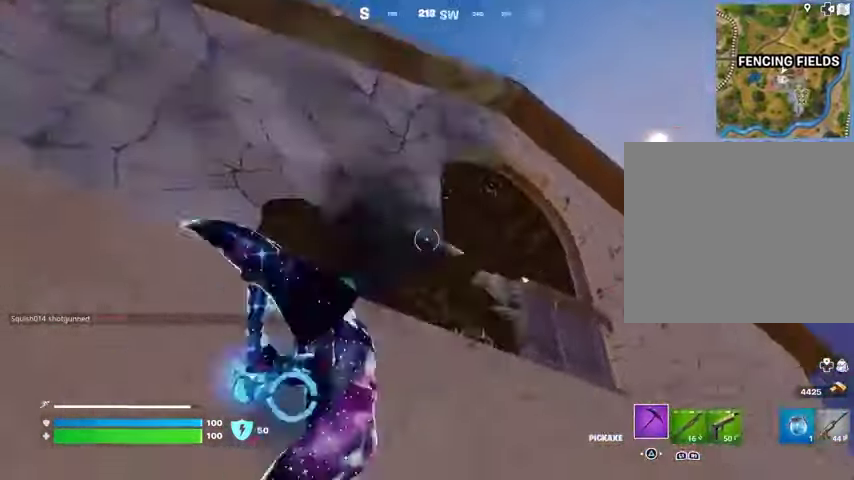
{"buttons": [], "left_stick": "left", "right_stick": "center", "events": [[100, "right_stick", "center"], [233, "left_stick", "left"], [233, "right_stick", "down"], [300, "R2", "up"], [400, "R1", "down"], [400, "right_stick", "right"], [500, "R1", "up"], [500, "right_stick", "center"]]}
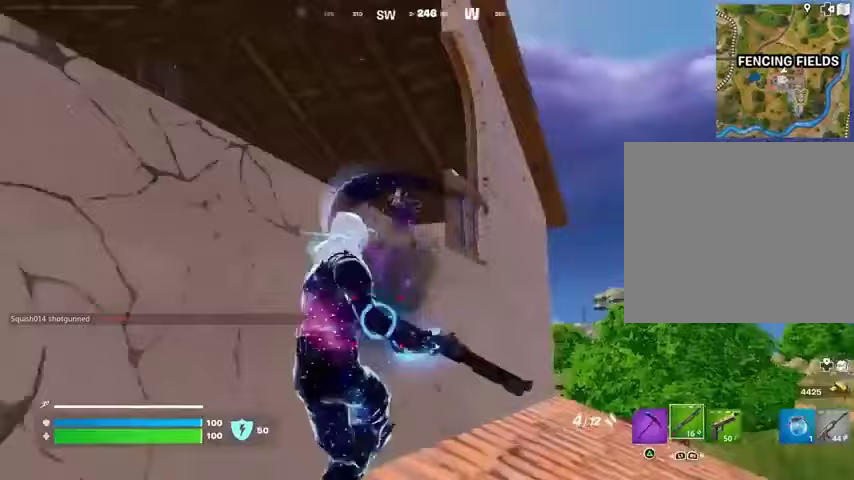
{"buttons": [], "left_stick": "up", "right_stick": "down", "events": [[133, "left_stick", "down"], [233, "CROSS", "down"], [267, "left_stick", "center"], [333, "CROSS", "up"], [367, "left_stick", "up-right"], [433, "left_stick", "up"], [467, "right_stick", "down"]]}
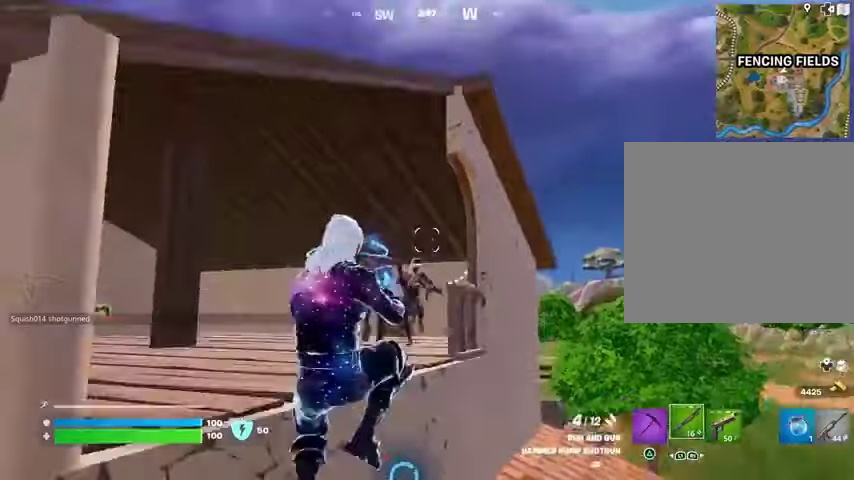
{"buttons": [], "left_stick": "up", "right_stick": "up-left", "events": [[67, "R2", "down"], [100, "right_stick", "up-left"], [133, "R2", "up"], [167, "right_stick", "left"], [233, "R1", "down"], [267, "right_stick", "right"], [300, "R1", "up"], [367, "right_stick", "center"], [500, "right_stick", "up-left"]]}